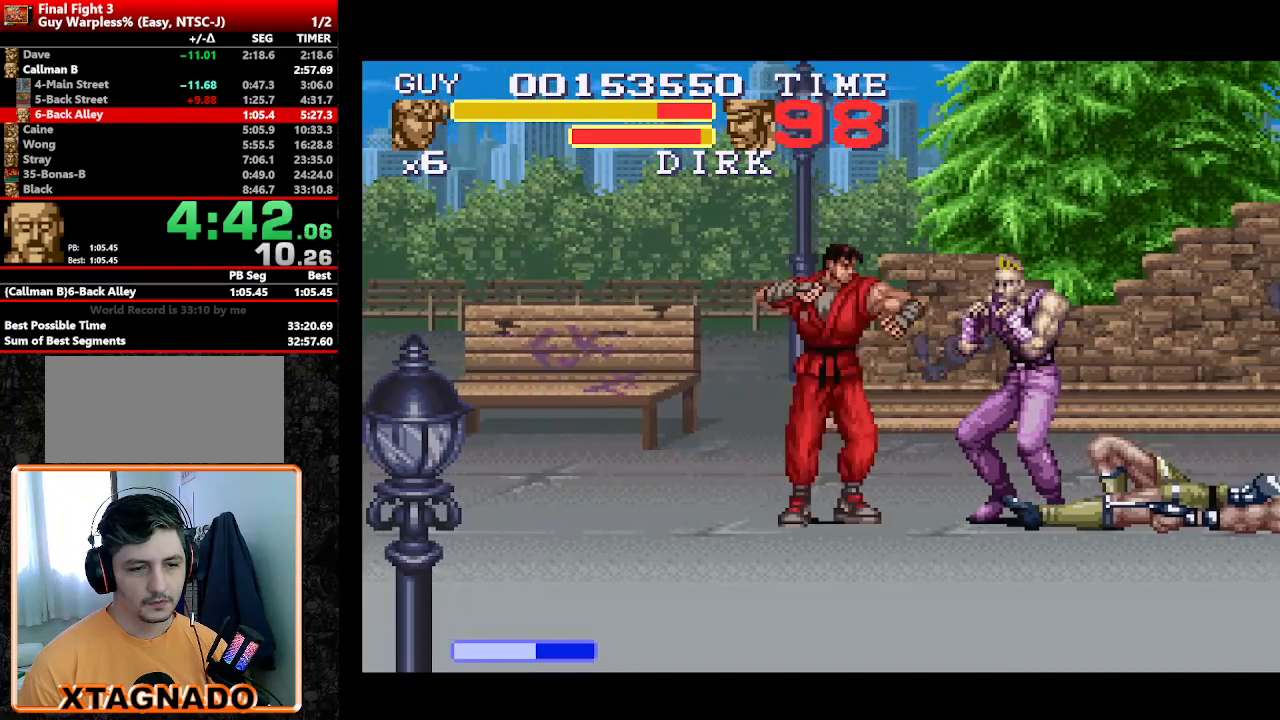
Gameplay with a controller (Nintendo layout); each line is a JSON object with the inputs held at the frame after it. "events" lists button and stick changes between this image and that frame as [ms after this image, input, new state], when the widget could be followed in between. Not read: L3 R3.
{"buttons": ["DPAD_RIGHT"], "events": [[50, "Y", "down"], [133, "Y", "up"], [283, "DPAD_RIGHT", "down"]]}
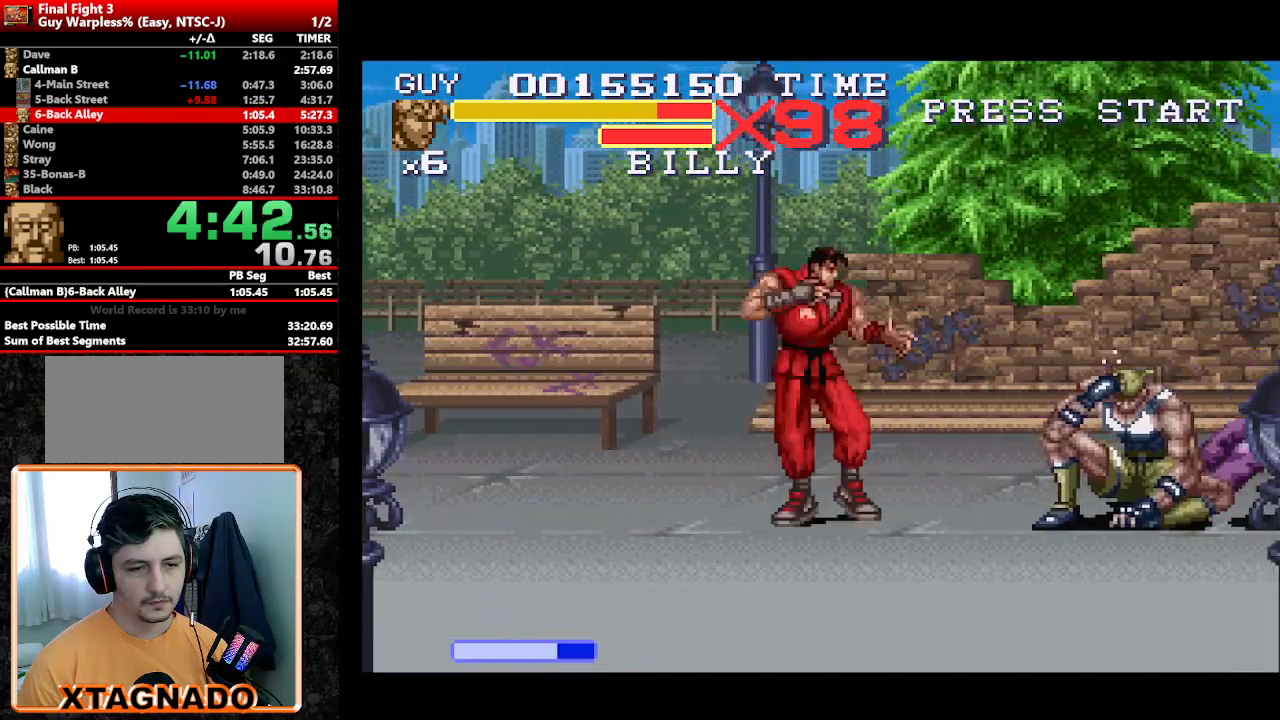
{"buttons": ["DPAD_LEFT"], "events": [[200, "DPAD_RIGHT", "up"], [250, "DPAD_LEFT", "down"]]}
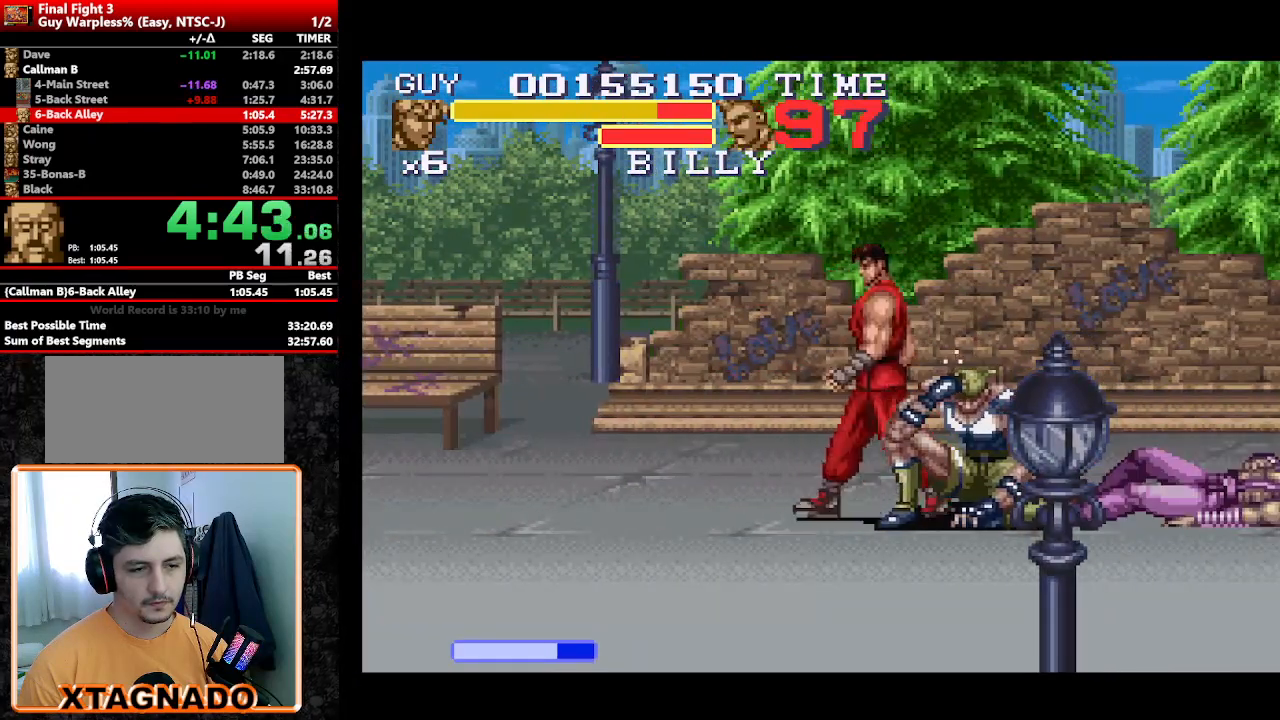
{"buttons": ["Y"], "events": [[117, "DPAD_LEFT", "up"], [117, "DPAD_RIGHT", "down"], [267, "DPAD_RIGHT", "up"], [317, "Y", "down"], [400, "Y", "up"], [500, "Y", "down"]]}
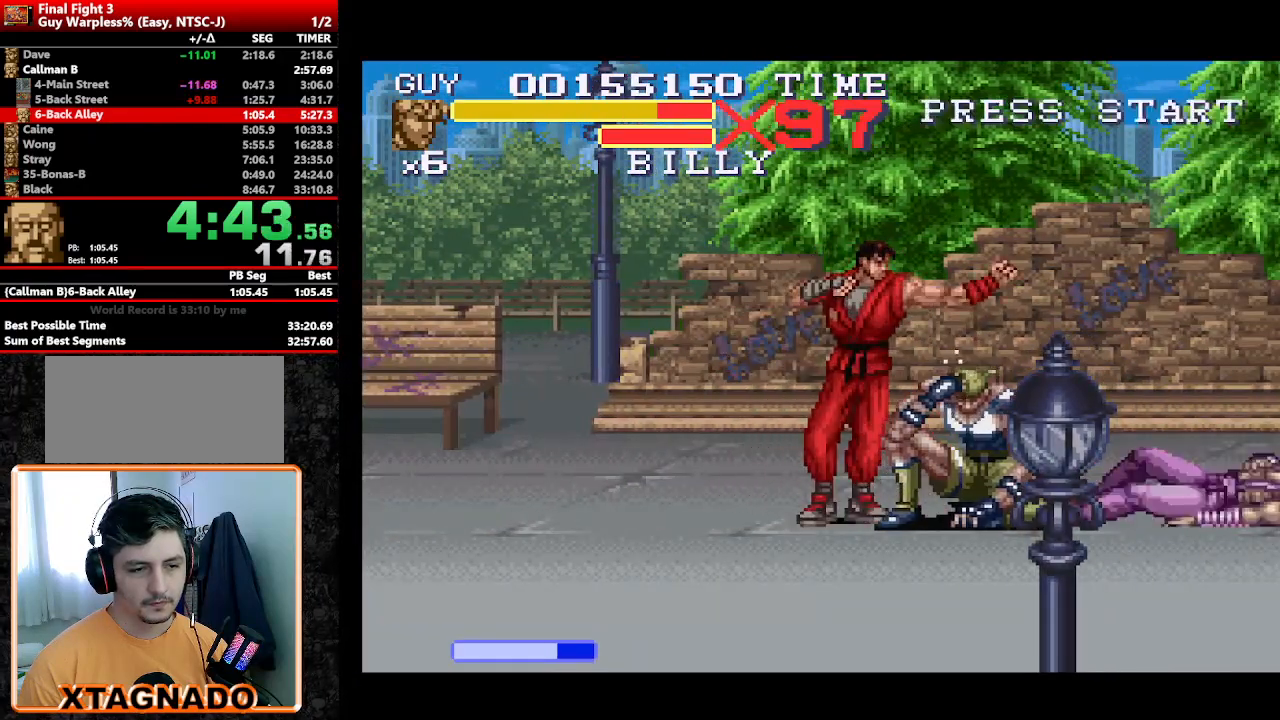
{"buttons": [], "events": [[83, "Y", "up"], [183, "Y", "down"], [283, "Y", "up"], [367, "Y", "down"], [467, "Y", "up"]]}
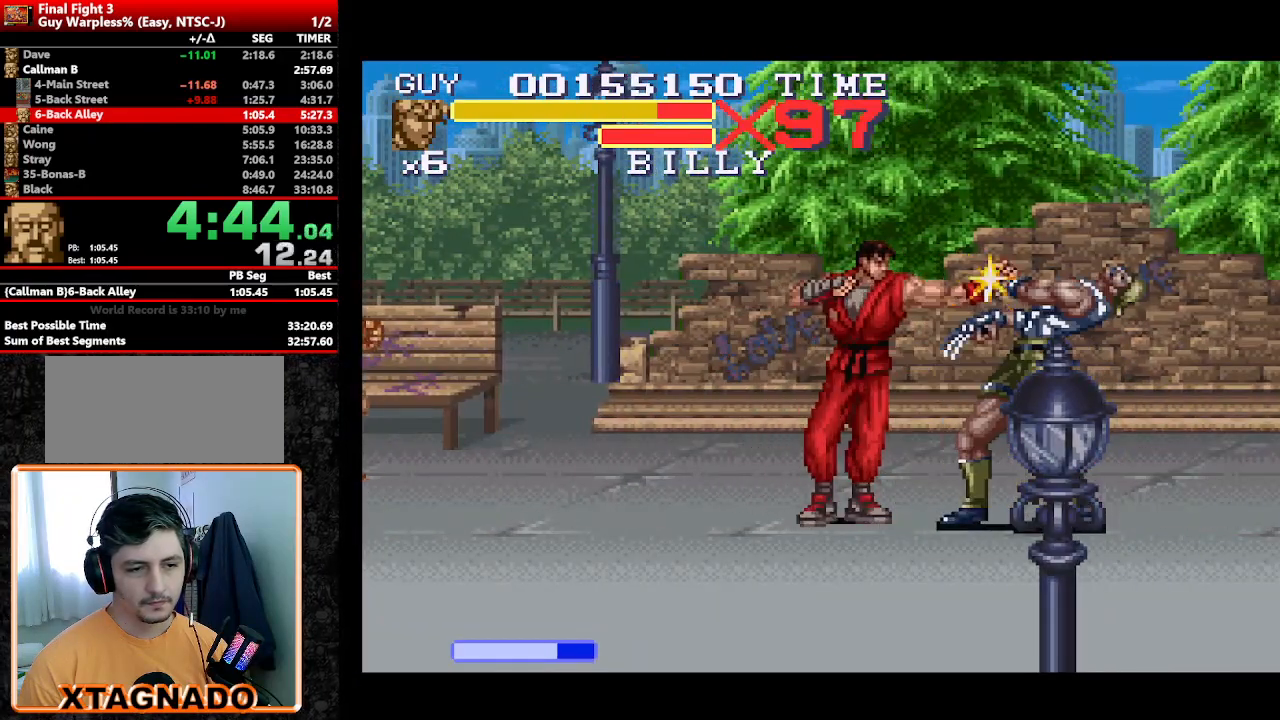
{"buttons": ["Y", "DPAD_RIGHT"], "events": [[17, "Y", "down"], [100, "Y", "up"], [250, "DPAD_RIGHT", "down"], [483, "Y", "down"]]}
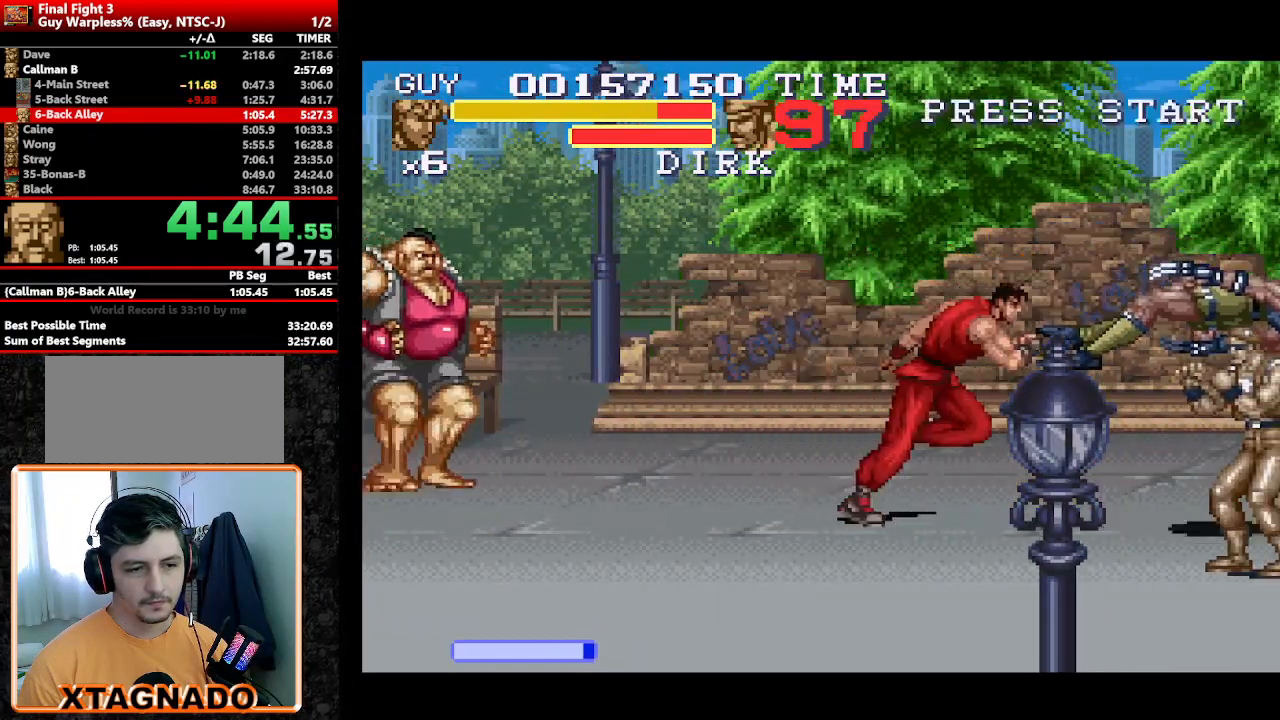
{"buttons": [], "events": [[83, "Y", "up"], [317, "DPAD_RIGHT", "up"], [350, "Y", "down"], [450, "Y", "up"]]}
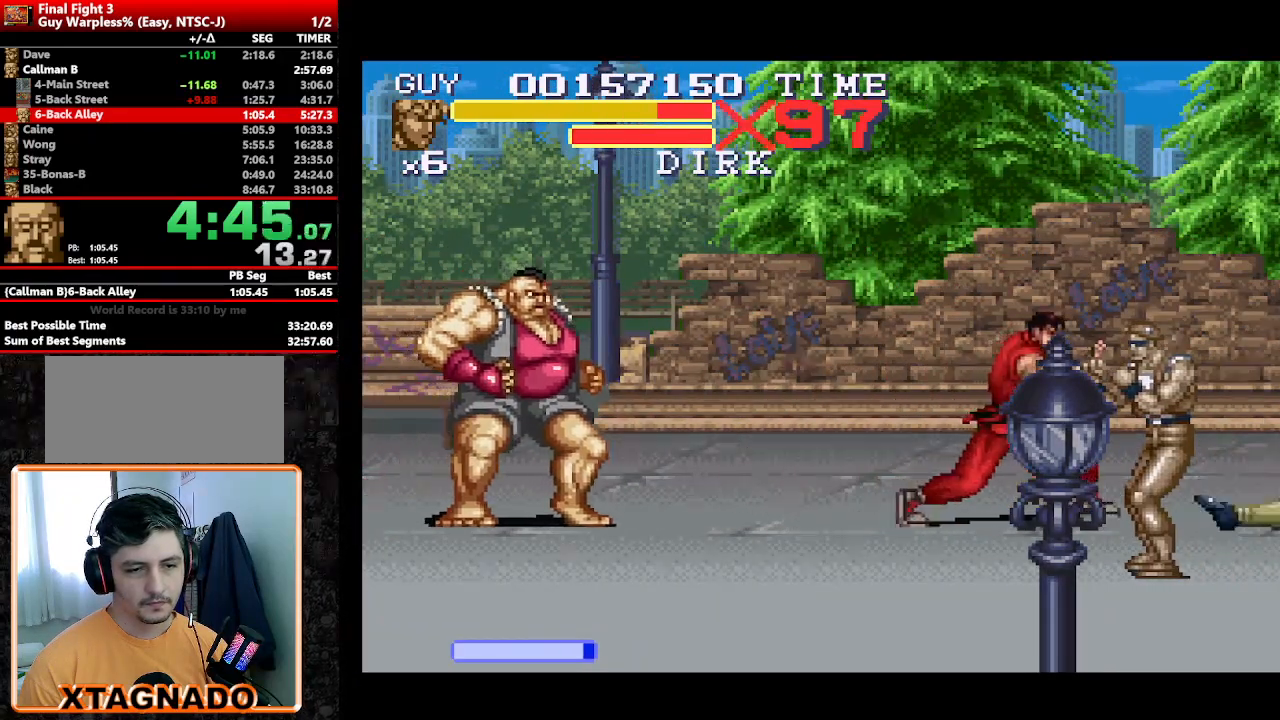
{"buttons": [], "events": [[133, "Y", "down"], [183, "DPAD_DOWN", "down"], [233, "DPAD_RIGHT", "down"], [233, "Y", "up"], [317, "Y", "down"], [383, "DPAD_DOWN", "up"], [383, "DPAD_RIGHT", "up"], [417, "Y", "up"]]}
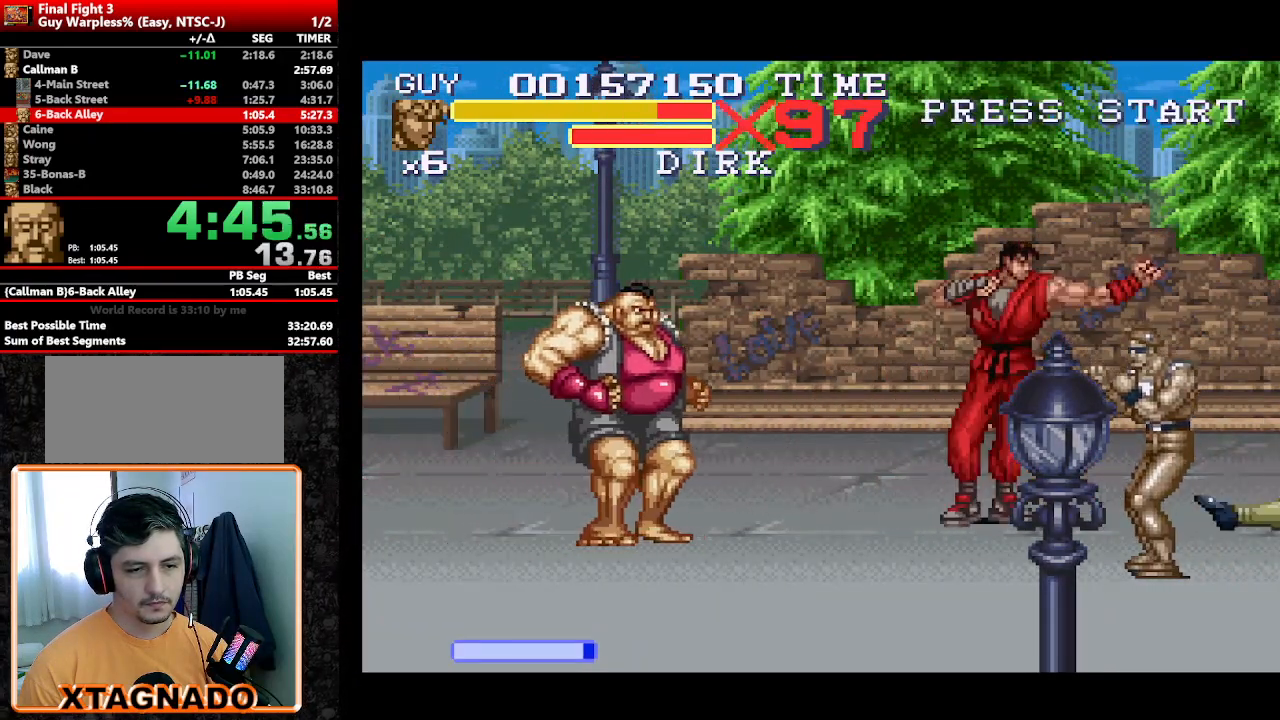
{"buttons": ["Y"], "events": [[150, "DPAD_DOWN", "down"], [200, "DPAD_RIGHT", "down"], [283, "DPAD_RIGHT", "up"], [333, "Y", "down"], [383, "DPAD_DOWN", "up"], [433, "Y", "up"], [483, "Y", "down"]]}
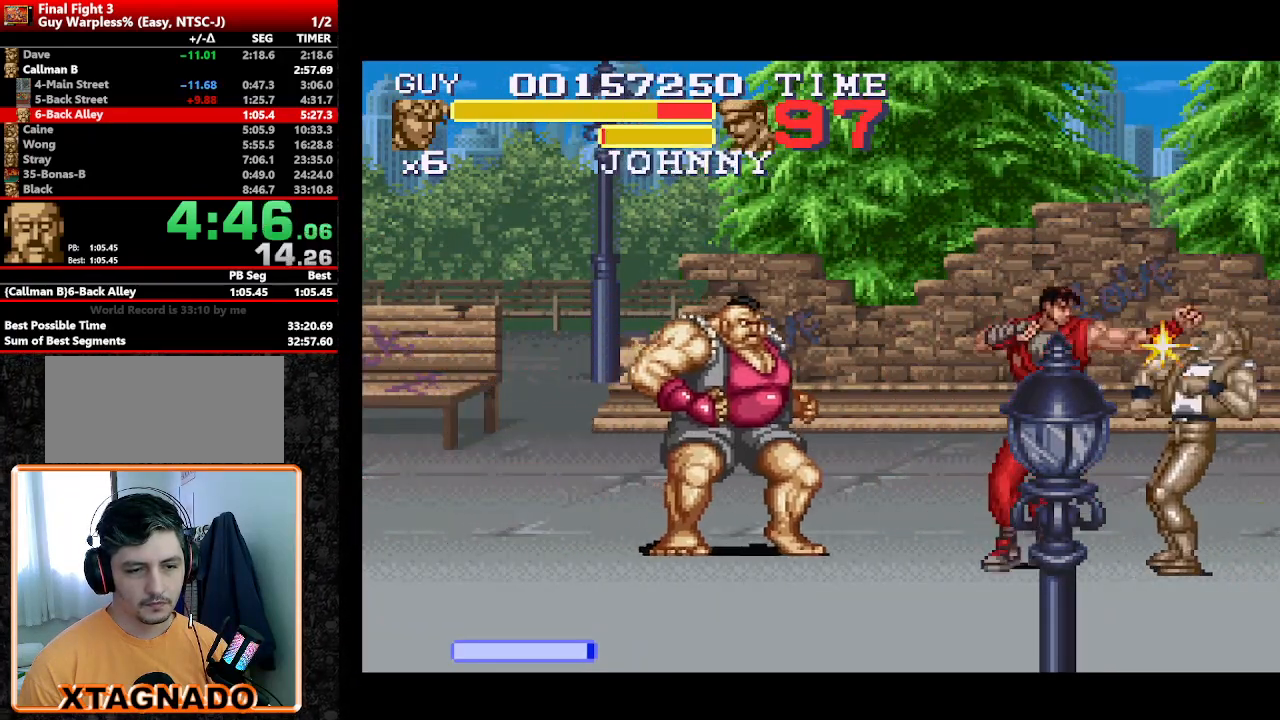
{"buttons": [], "events": [[67, "Y", "up"], [217, "DPAD_RIGHT", "down"], [300, "DPAD_RIGHT", "up"], [350, "DPAD_RIGHT", "down"], [400, "Y", "down"], [500, "DPAD_RIGHT", "up"], [500, "Y", "up"]]}
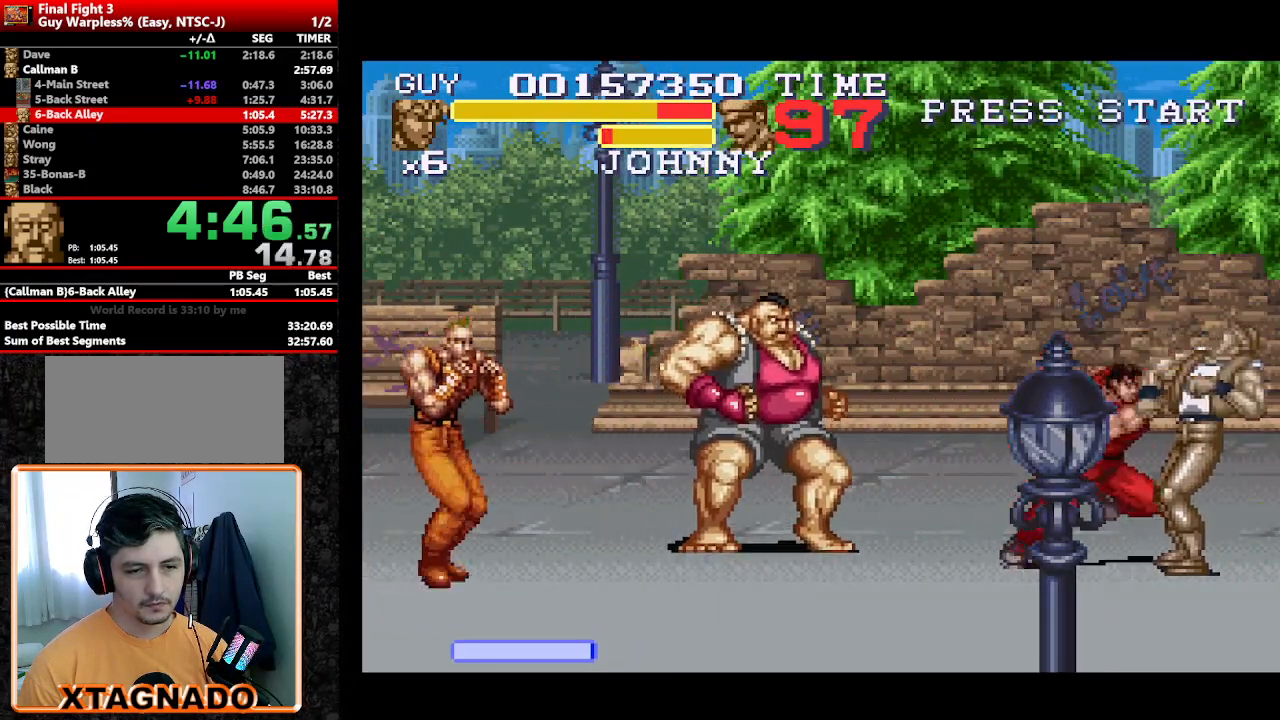
{"buttons": ["DPAD_RIGHT"], "events": [[50, "Y", "down"], [133, "Y", "up"], [183, "Y", "down"], [233, "Y", "up"], [283, "Y", "down"], [333, "Y", "up"], [467, "DPAD_RIGHT", "down"]]}
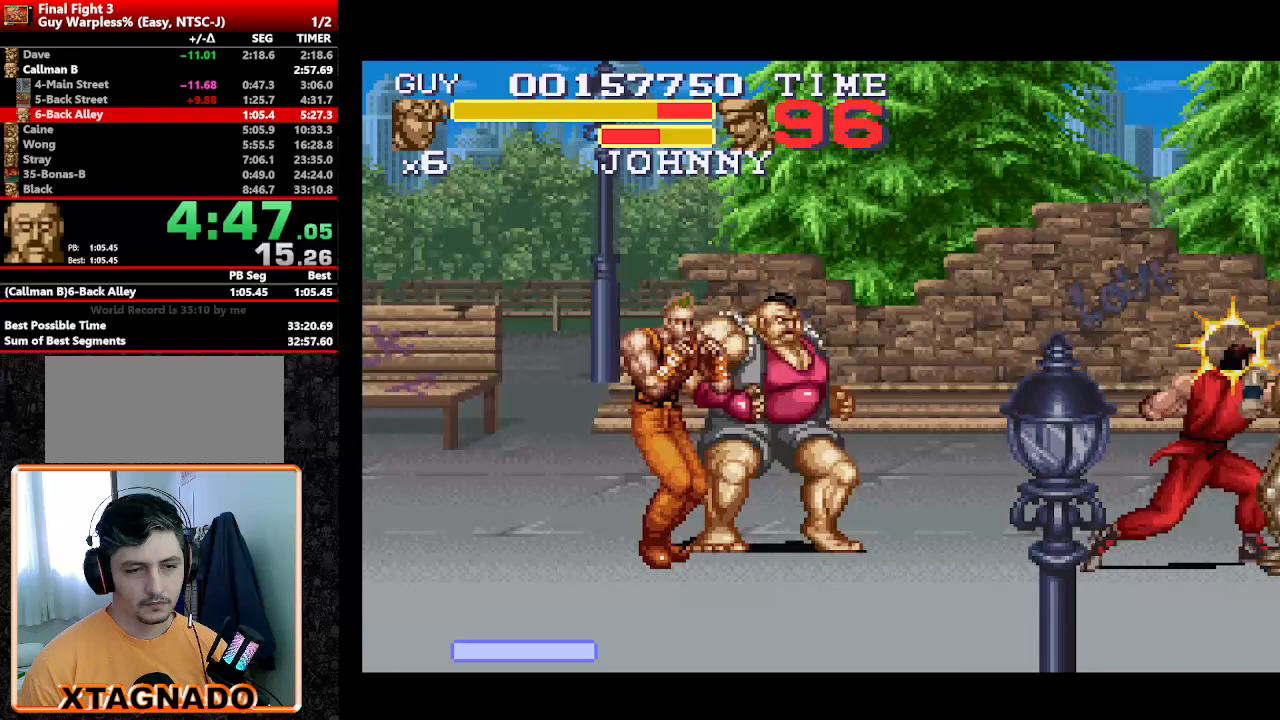
{"buttons": ["Y"], "events": [[17, "DPAD_RIGHT", "up"], [100, "DPAD_RIGHT", "down"], [100, "Y", "down"], [150, "DPAD_RIGHT", "up"], [200, "Y", "up"], [250, "Y", "down"], [300, "Y", "up"], [350, "Y", "down"], [383, "Y", "up"], [433, "Y", "down"]]}
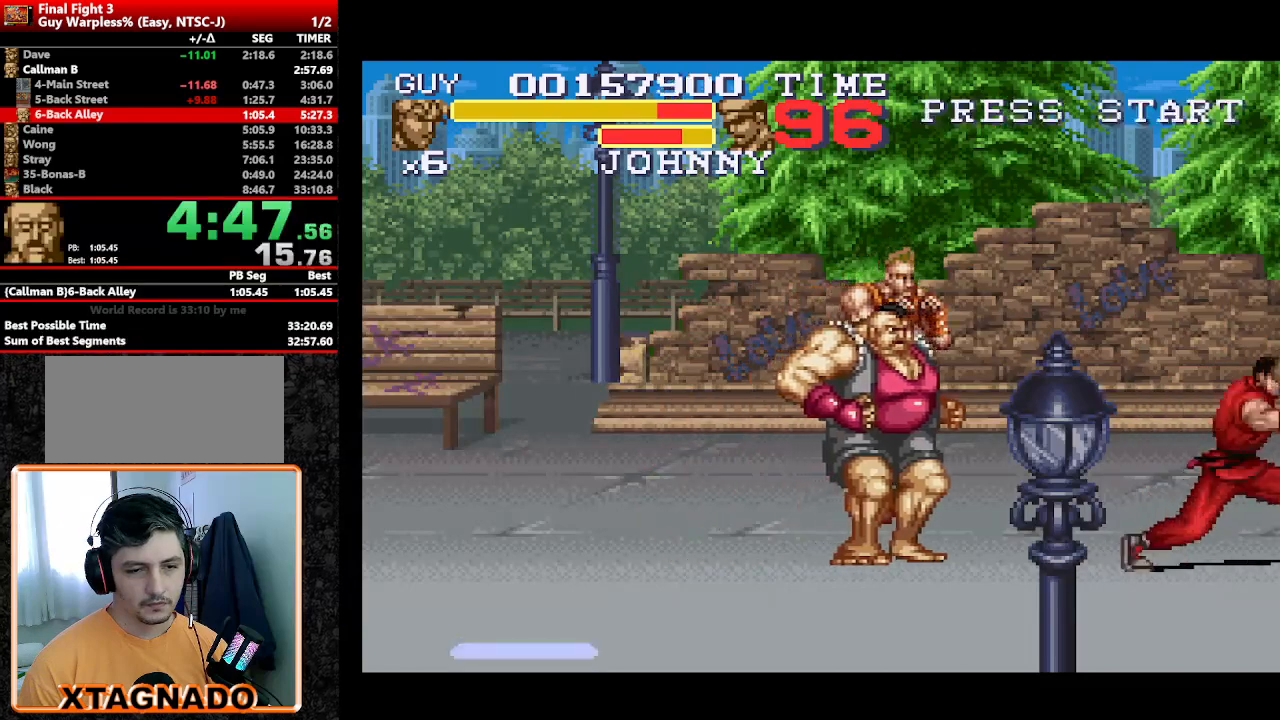
{"buttons": [], "events": [[33, "Y", "up"], [83, "Y", "down"], [133, "Y", "up"], [167, "Y", "down"], [267, "Y", "up"], [317, "Y", "down"], [350, "Y", "up"], [400, "Y", "down"], [500, "Y", "up"]]}
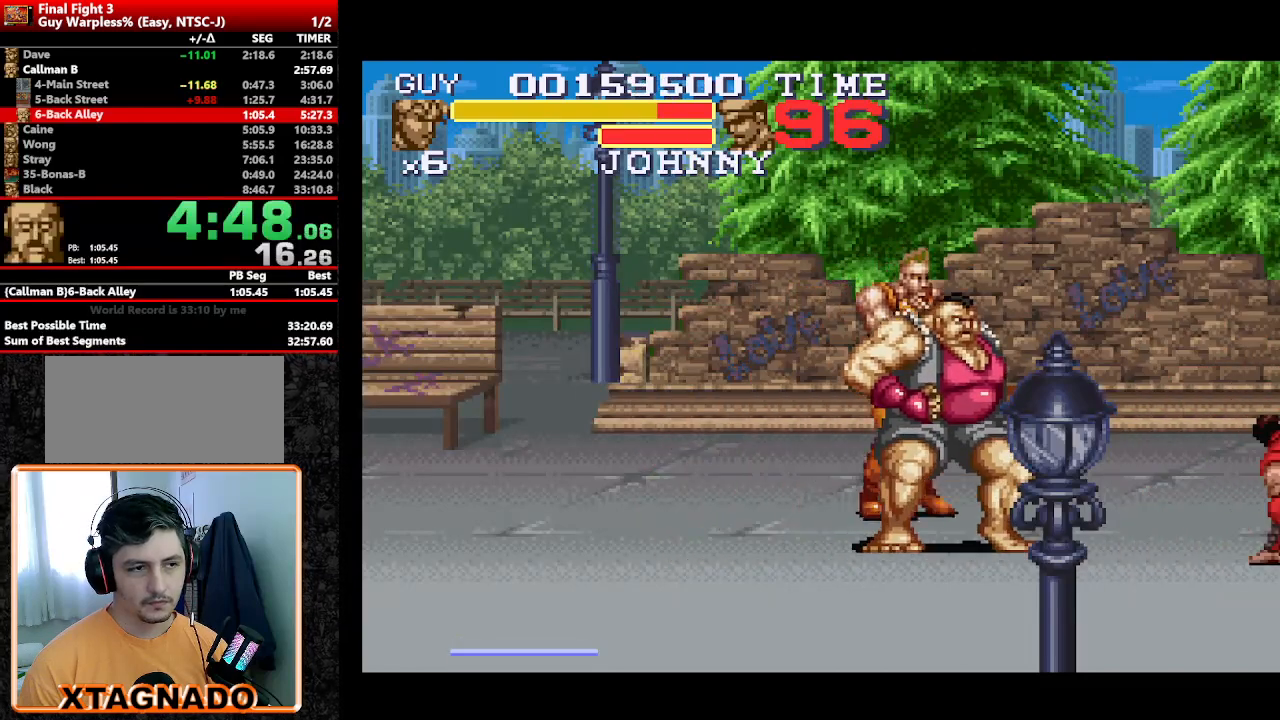
{"buttons": ["Y"], "events": [[183, "DPAD_LEFT", "down"], [233, "DPAD_UP", "down"], [417, "Y", "down"], [467, "DPAD_LEFT", "up"], [467, "DPAD_UP", "up"]]}
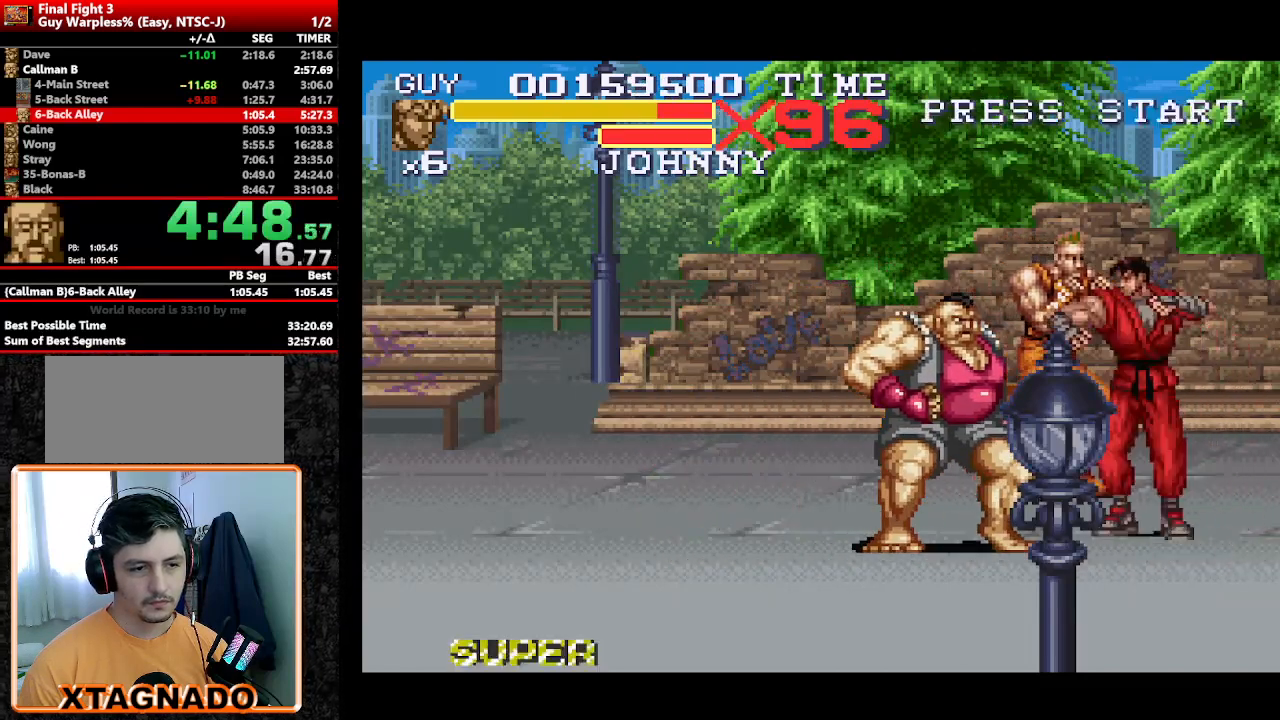
{"buttons": ["Y", "DPAD_LEFT"], "events": [[17, "Y", "up"], [50, "Y", "down"], [150, "Y", "up"], [300, "DPAD_LEFT", "down"], [333, "DPAD_LEFT", "up"], [383, "DPAD_LEFT", "down"], [483, "Y", "down"]]}
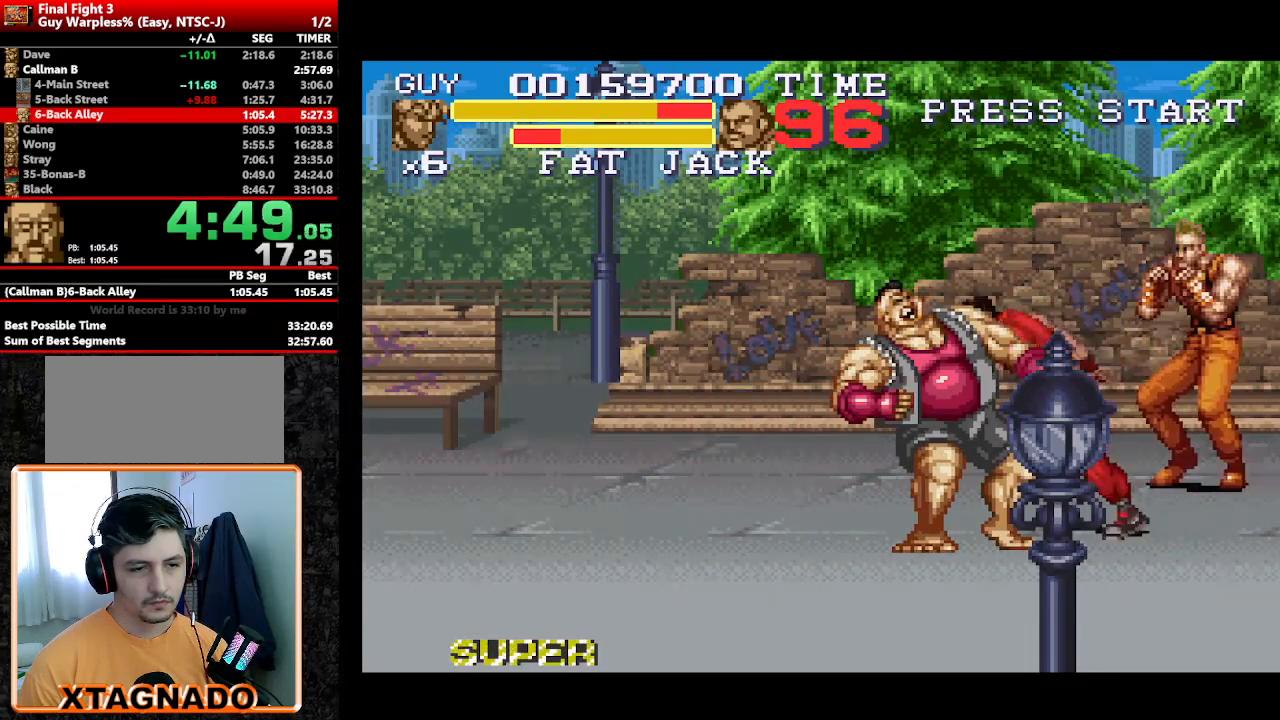
{"buttons": [], "events": [[83, "DPAD_LEFT", "up"], [83, "Y", "up"], [117, "Y", "down"], [167, "Y", "up"], [233, "Y", "down"], [317, "Y", "up"], [400, "DPAD_LEFT", "down"], [500, "DPAD_LEFT", "up"]]}
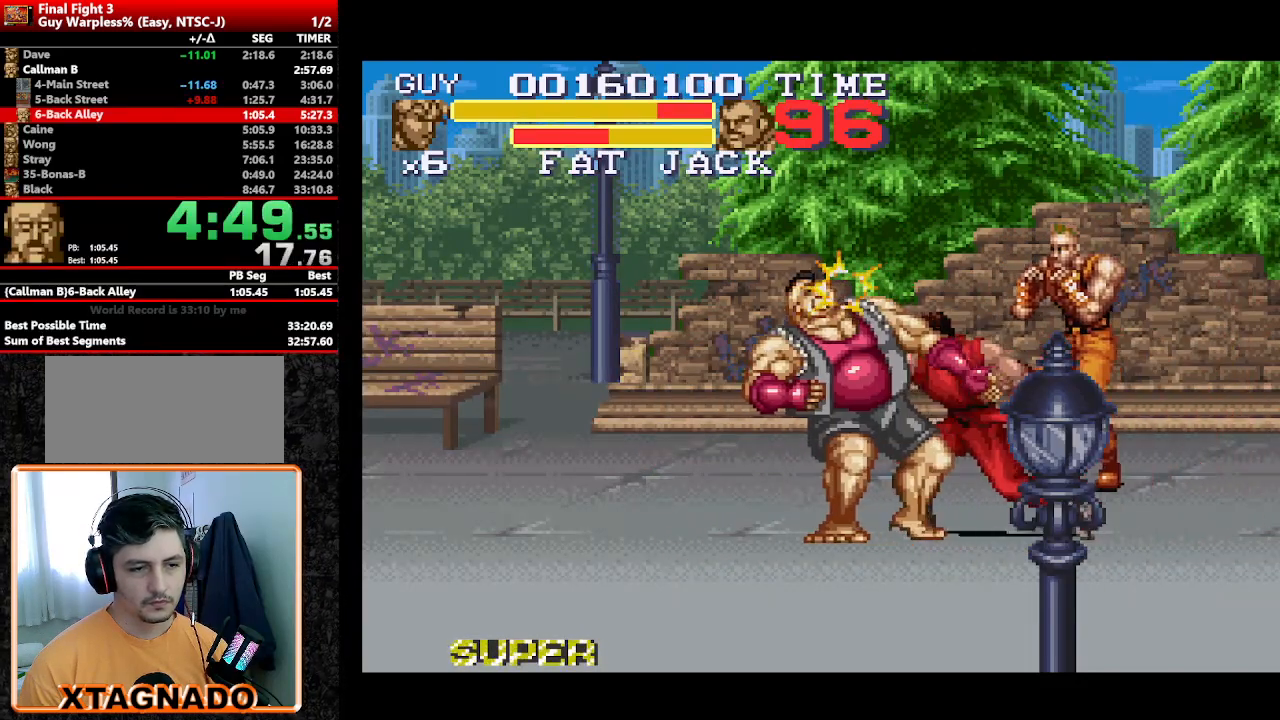
{"buttons": [], "events": [[83, "DPAD_LEFT", "down"], [183, "Y", "down"], [233, "DPAD_LEFT", "up"], [283, "Y", "up"], [333, "Y", "down"], [383, "Y", "up"], [417, "Y", "down"], [467, "Y", "up"]]}
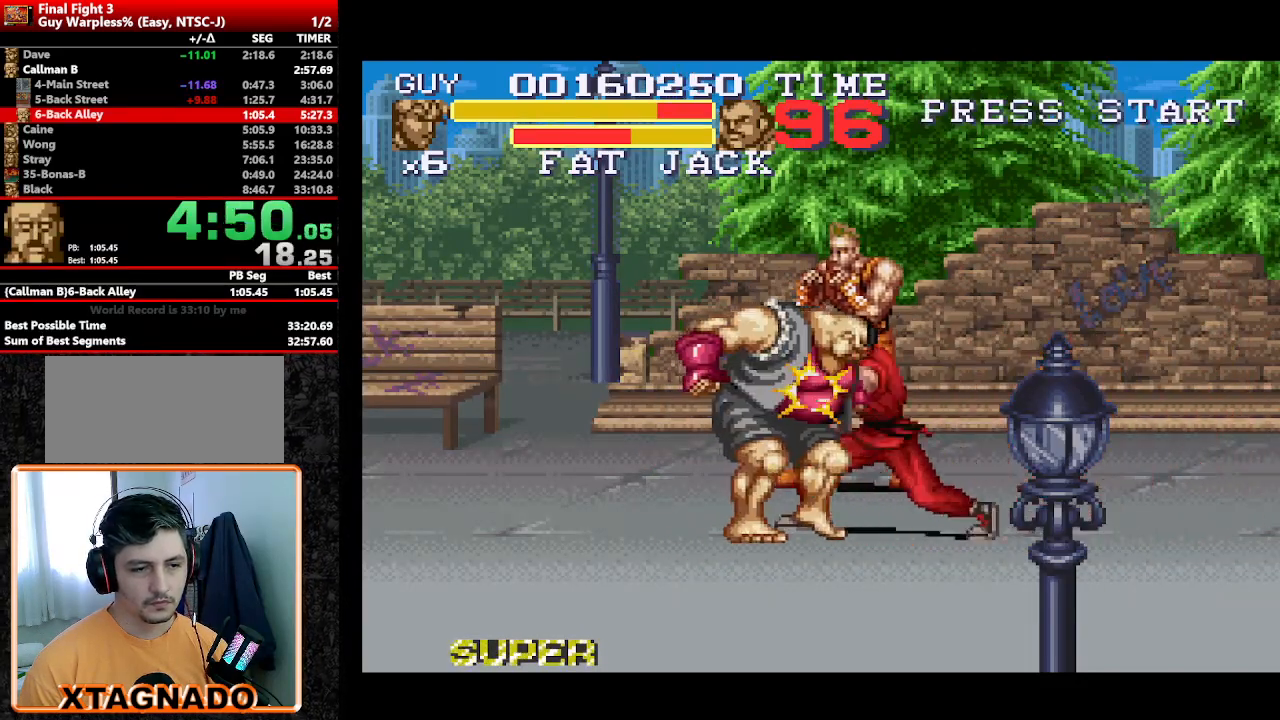
{"buttons": ["Y"], "events": [[17, "Y", "down"], [100, "Y", "up"], [150, "DPAD_LEFT", "down"], [250, "DPAD_LEFT", "up"], [300, "DPAD_LEFT", "down"], [333, "Y", "down"], [400, "DPAD_LEFT", "up"], [433, "Y", "up"], [483, "Y", "down"]]}
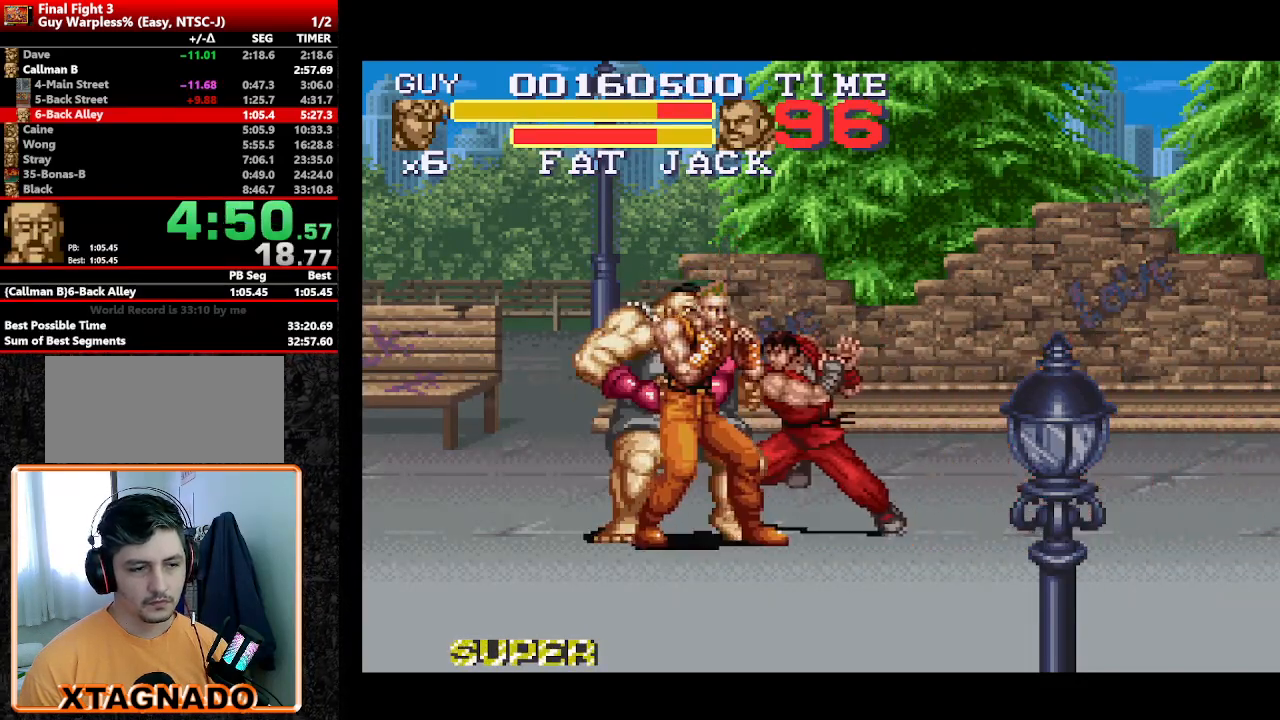
{"buttons": ["DPAD_LEFT"], "events": [[33, "Y", "up"], [117, "Y", "down"], [167, "Y", "up"], [217, "Y", "down"], [300, "Y", "up"], [350, "DPAD_LEFT", "down"], [400, "DPAD_LEFT", "up"], [500, "DPAD_LEFT", "down"]]}
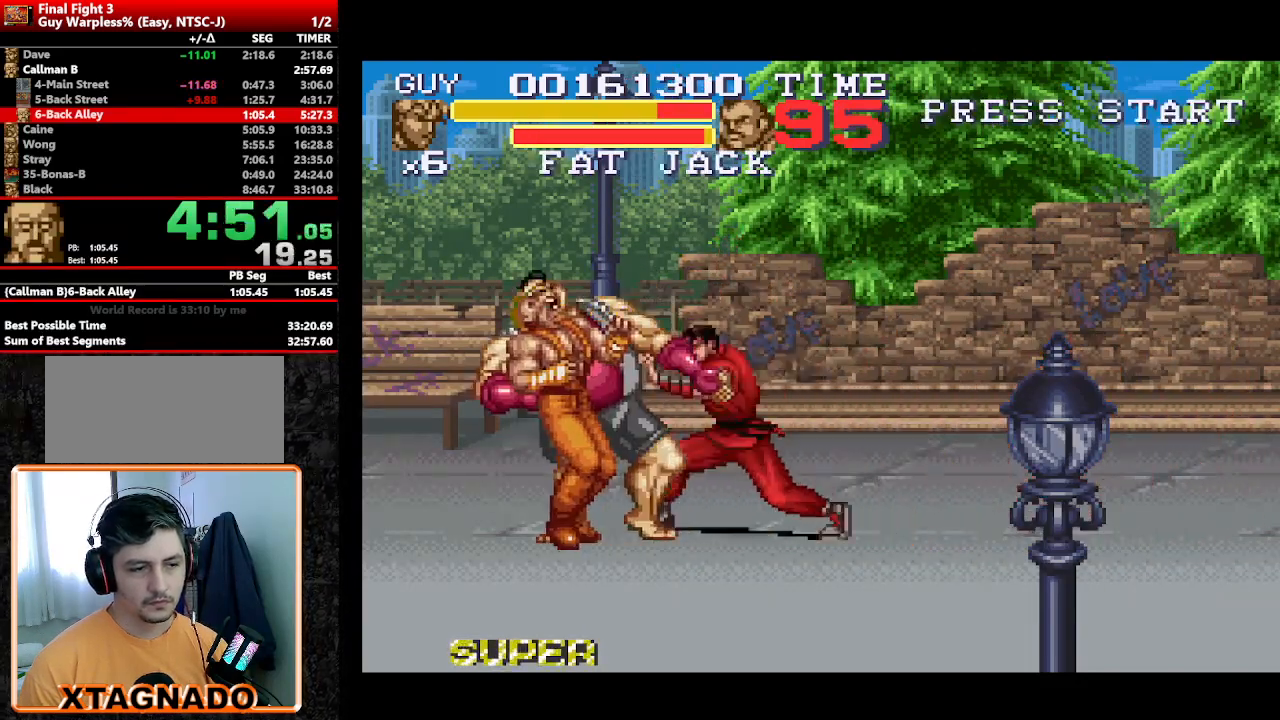
{"buttons": ["Y"], "events": [[83, "Y", "down"], [150, "DPAD_LEFT", "up"], [183, "Y", "up"], [233, "Y", "down"], [283, "Y", "up"], [333, "Y", "down"], [417, "Y", "up"], [467, "Y", "down"]]}
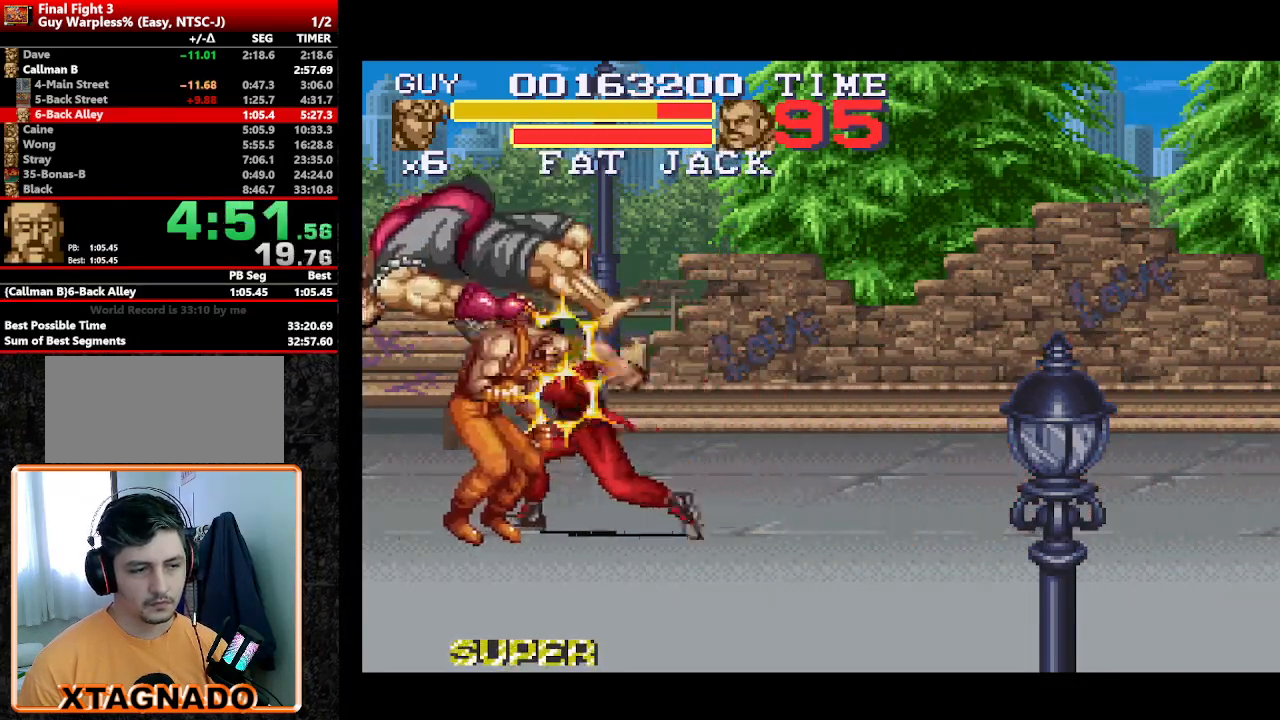
{"buttons": [], "events": [[17, "Y", "up"], [67, "DPAD_LEFT", "down"], [100, "DPAD_LEFT", "up"], [200, "DPAD_LEFT", "down"], [300, "Y", "down"], [383, "DPAD_LEFT", "up"], [383, "Y", "up"], [433, "Y", "down"], [483, "Y", "up"]]}
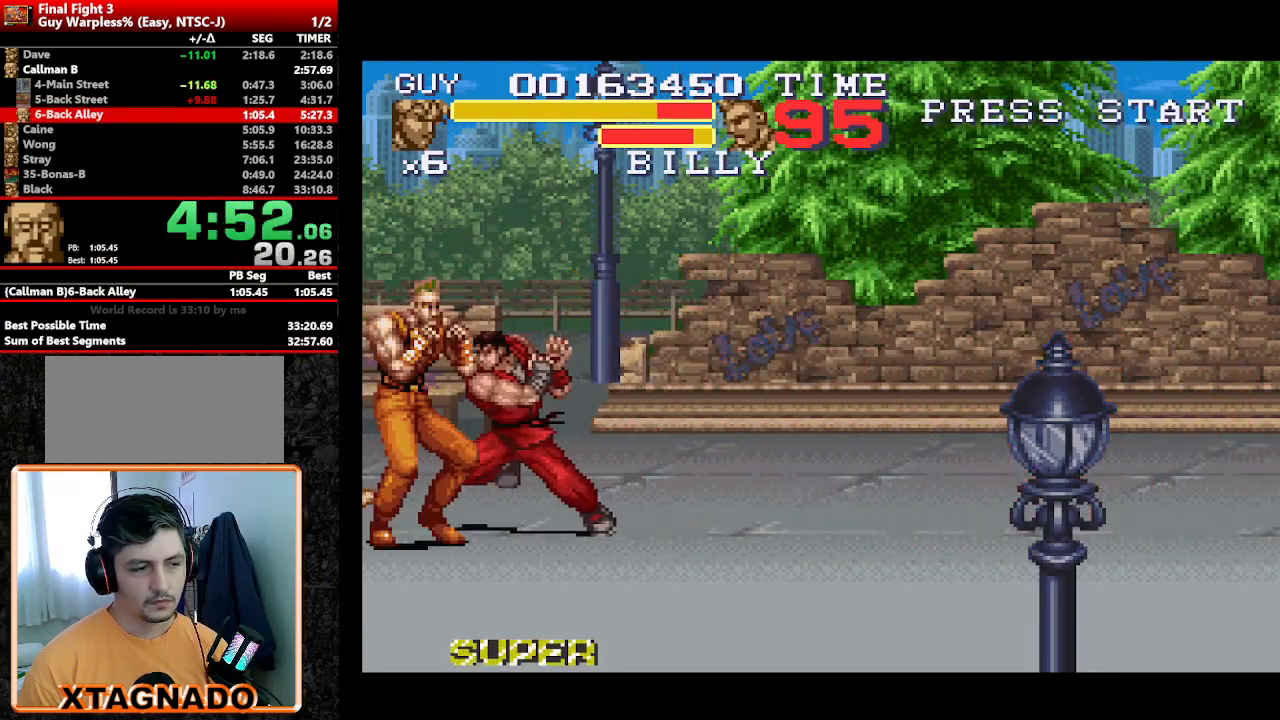
{"buttons": [], "events": [[33, "Y", "down"], [117, "Y", "up"], [167, "Y", "down"], [217, "Y", "up"], [267, "Y", "down"], [300, "Y", "up"], [350, "Y", "down"], [450, "Y", "up"]]}
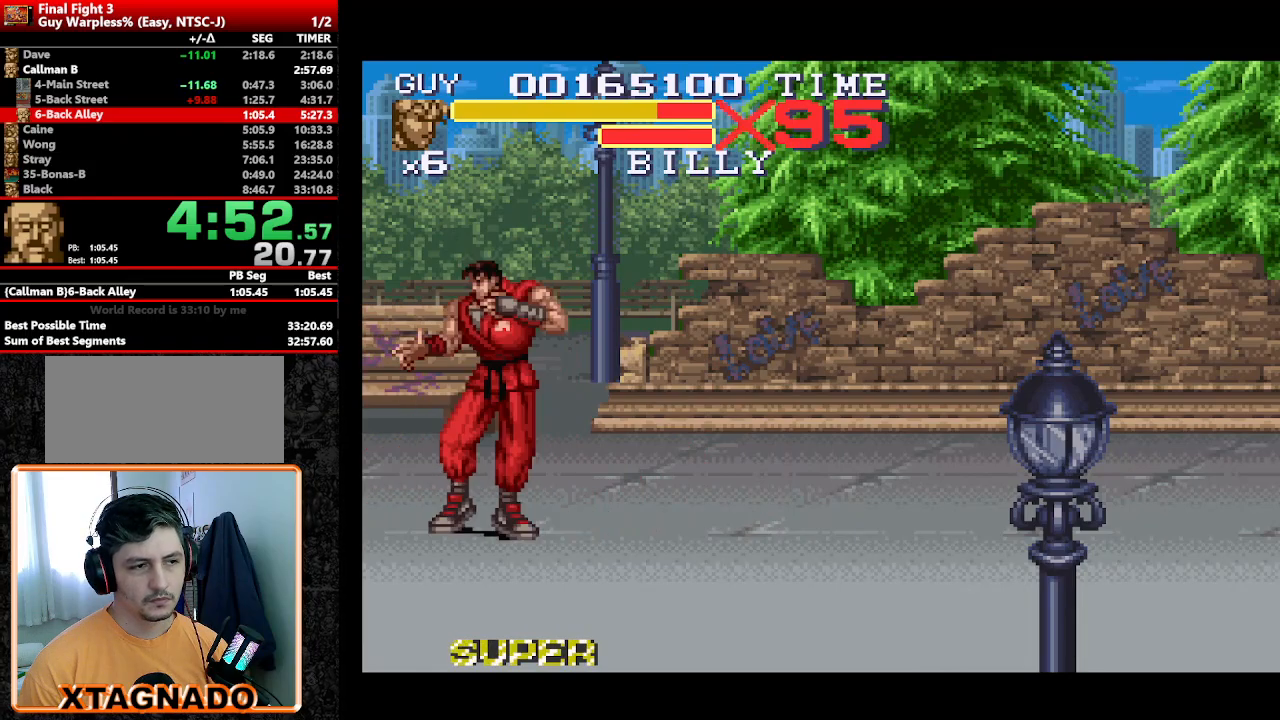
{"buttons": ["DPAD_RIGHT"], "events": [[83, "DPAD_RIGHT", "down"], [133, "DPAD_RIGHT", "up"], [183, "DPAD_RIGHT", "down"]]}
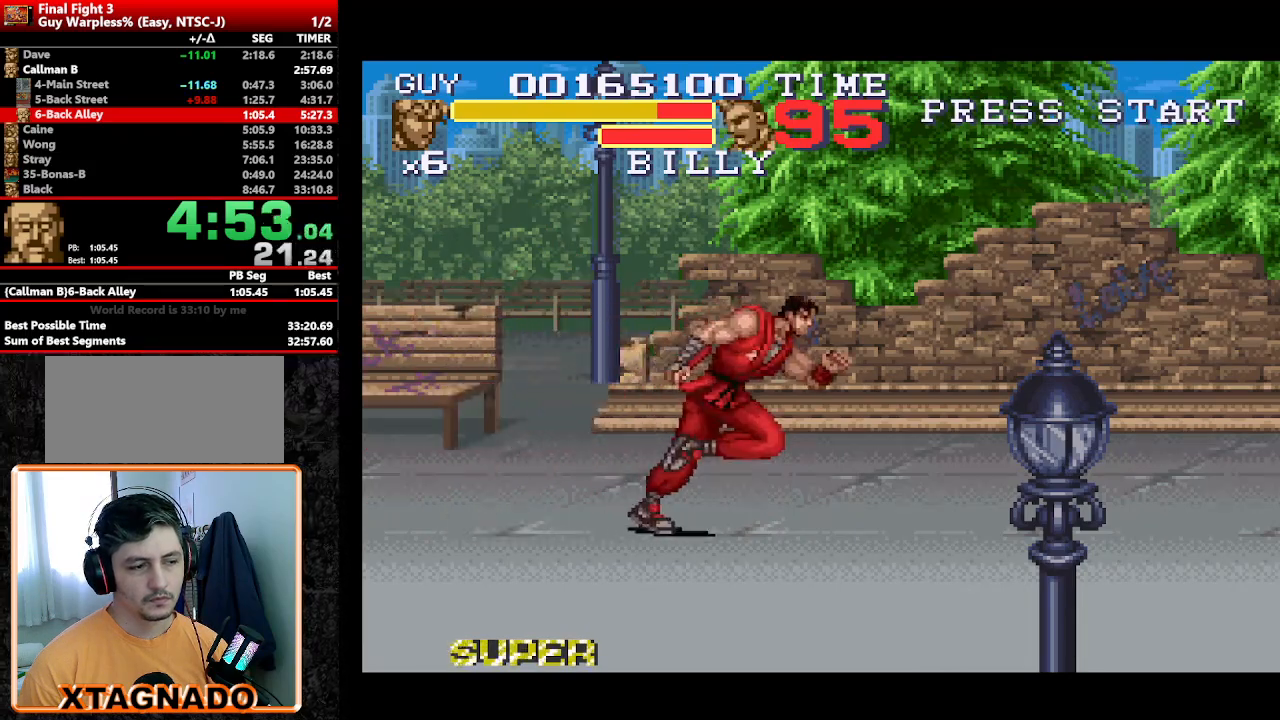
{"buttons": ["DPAD_RIGHT"], "events": [[250, "DPAD_DOWN", "down"], [383, "DPAD_DOWN", "up"]]}
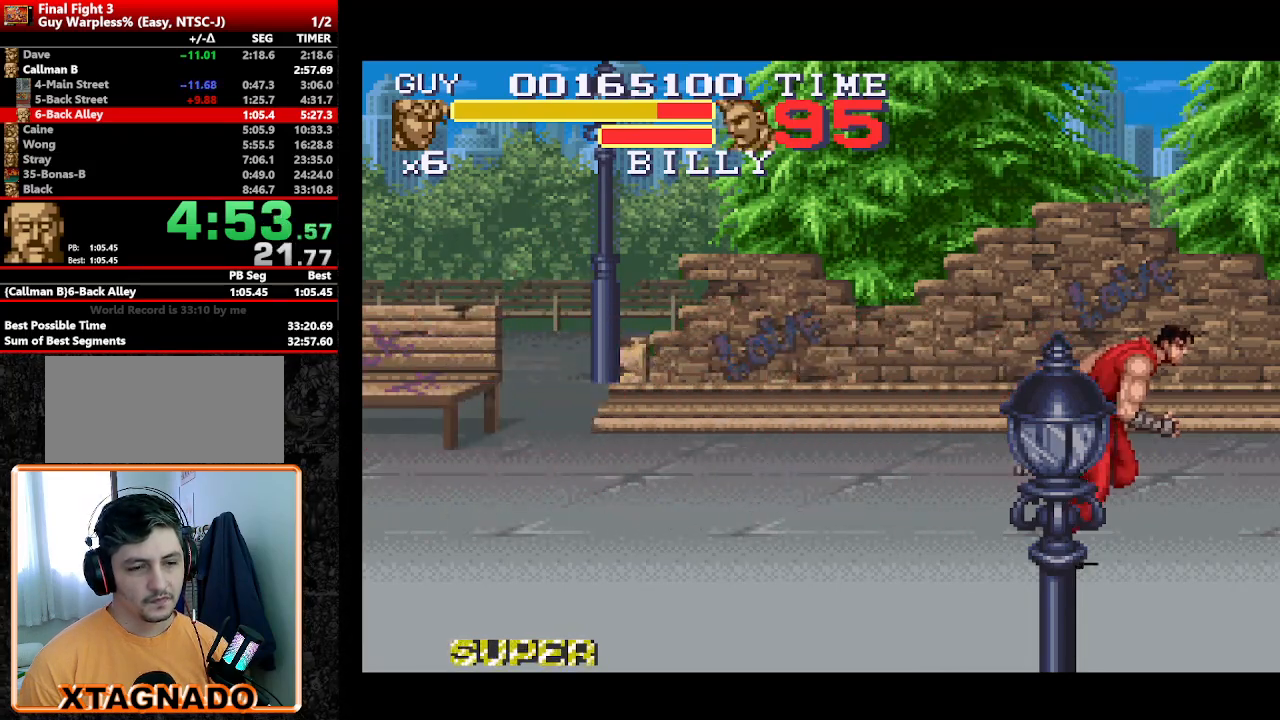
{"buttons": ["DPAD_RIGHT"], "events": [[167, "DPAD_UP", "down"], [317, "DPAD_UP", "up"]]}
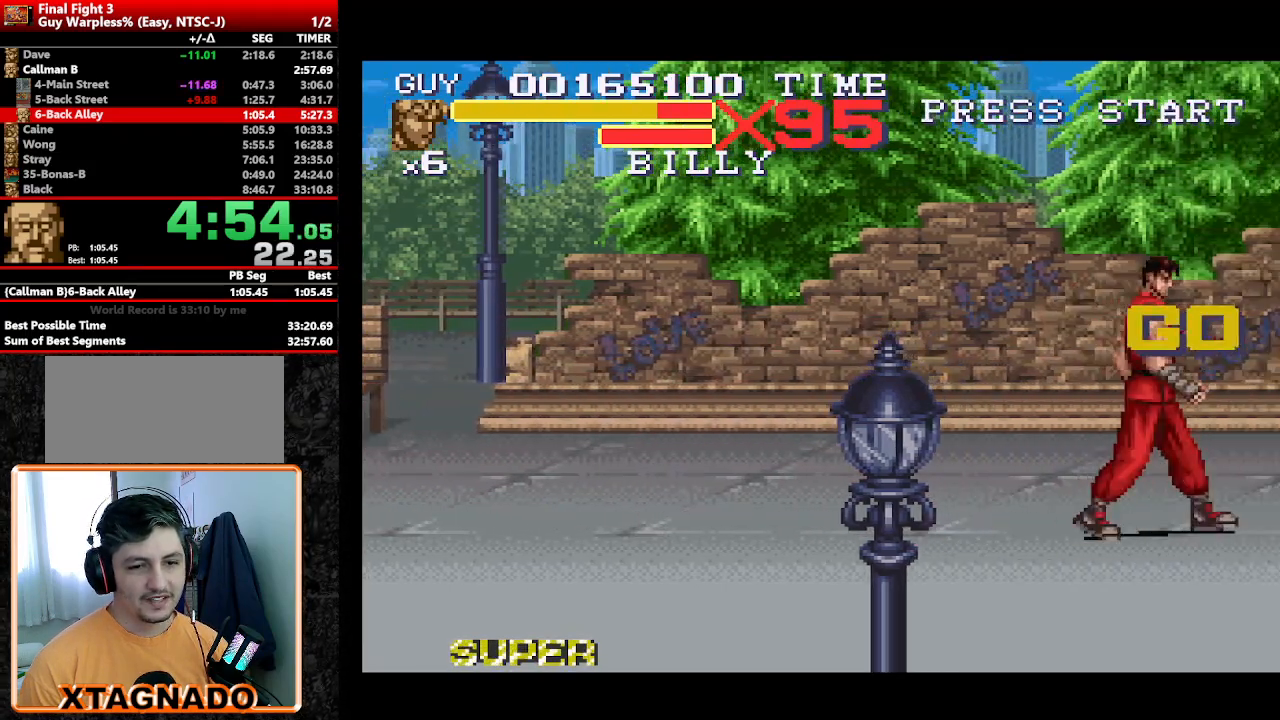
{"buttons": ["DPAD_RIGHT"], "events": [[233, "DPAD_UP", "down"], [367, "DPAD_UP", "up"]]}
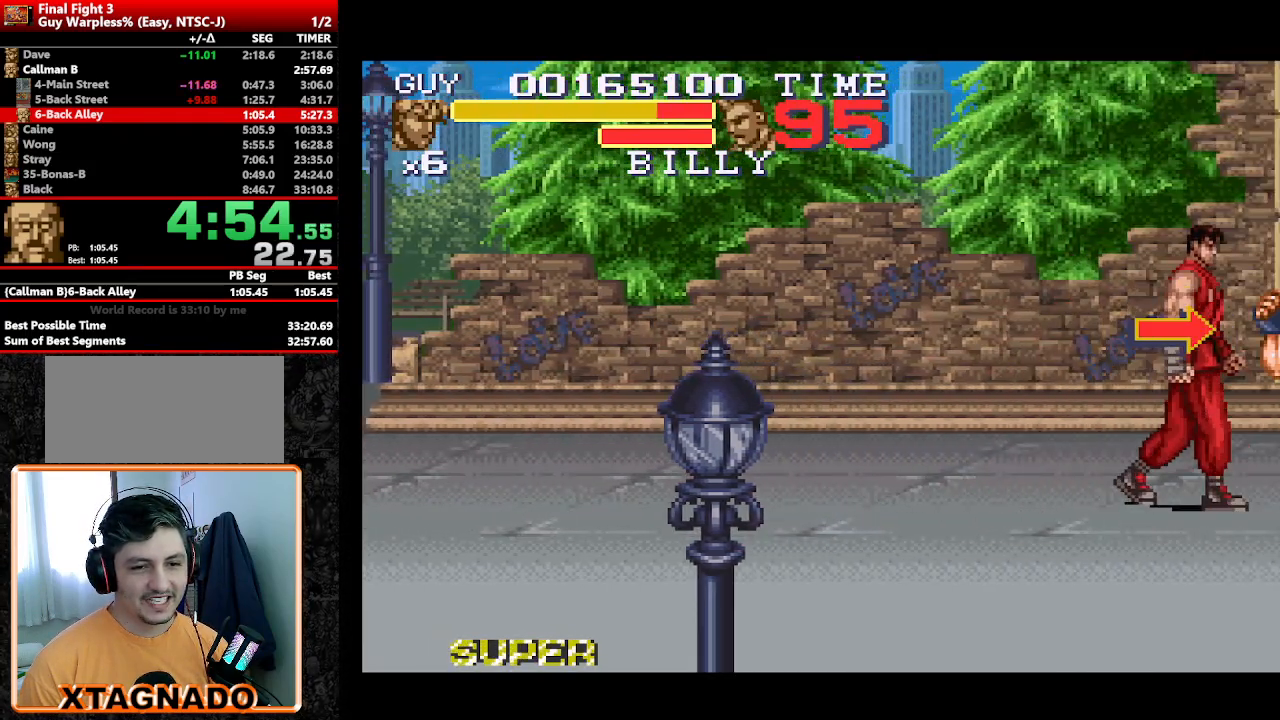
{"buttons": ["DPAD_DOWN", "DPAD_RIGHT"], "events": [[100, "DPAD_DOWN", "down"], [333, "DPAD_RIGHT", "up"], [433, "DPAD_RIGHT", "down"]]}
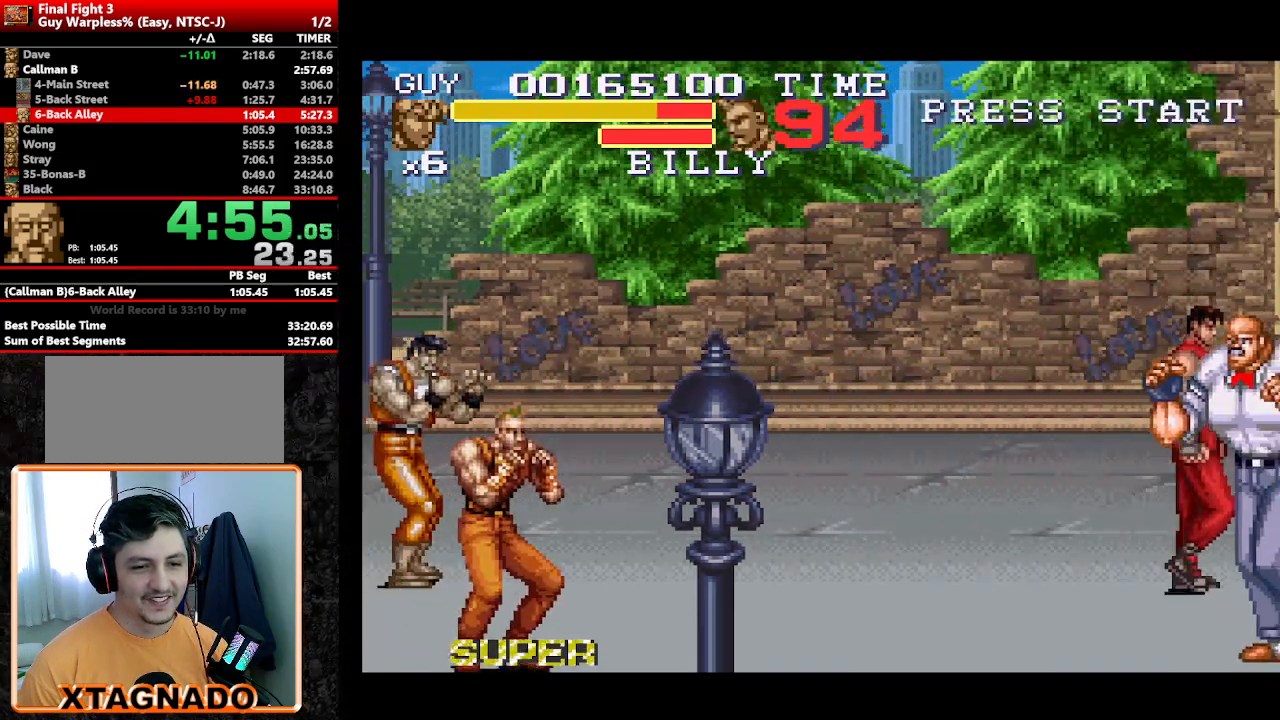
{"buttons": ["Y", "DPAD_RIGHT"], "events": [[167, "DPAD_RIGHT", "up"], [217, "DPAD_RIGHT", "down"], [317, "DPAD_DOWN", "up"], [400, "Y", "down"]]}
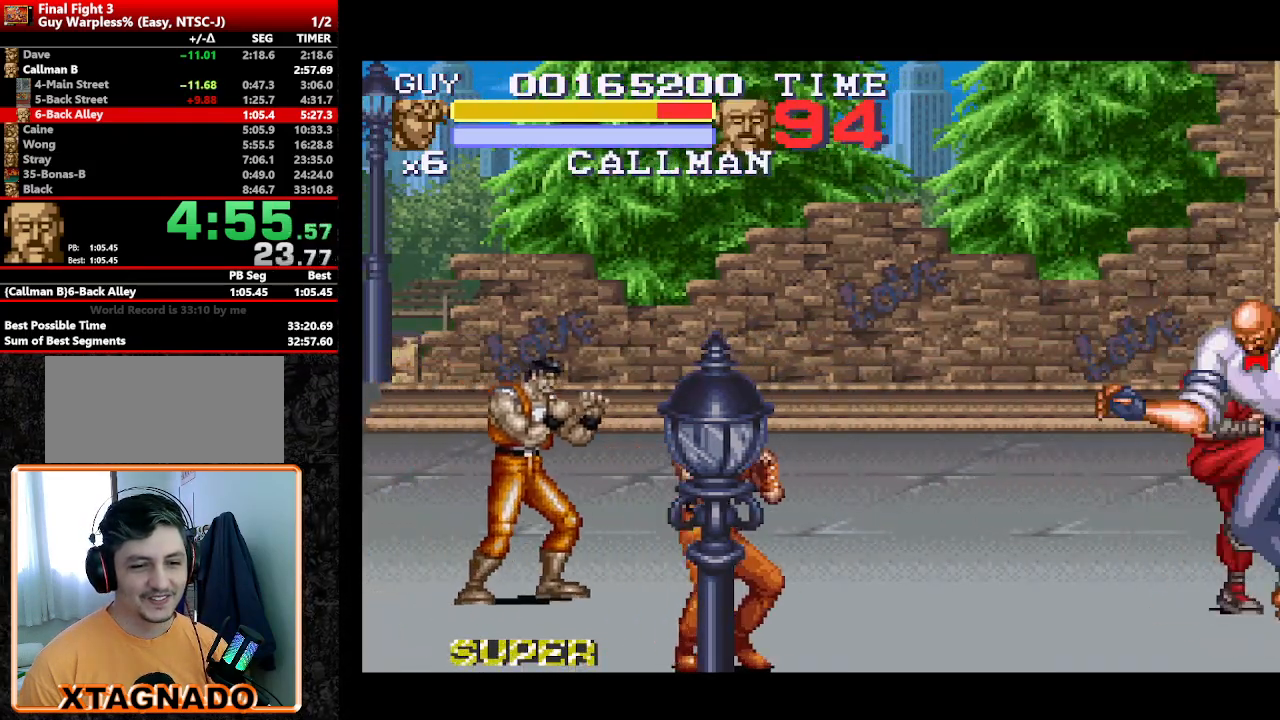
{"buttons": ["Y", "DPAD_DOWN"], "events": [[50, "Y", "up"], [133, "Y", "down"], [283, "Y", "up"], [367, "DPAD_DOWN", "down"], [417, "DPAD_RIGHT", "up"], [467, "Y", "down"]]}
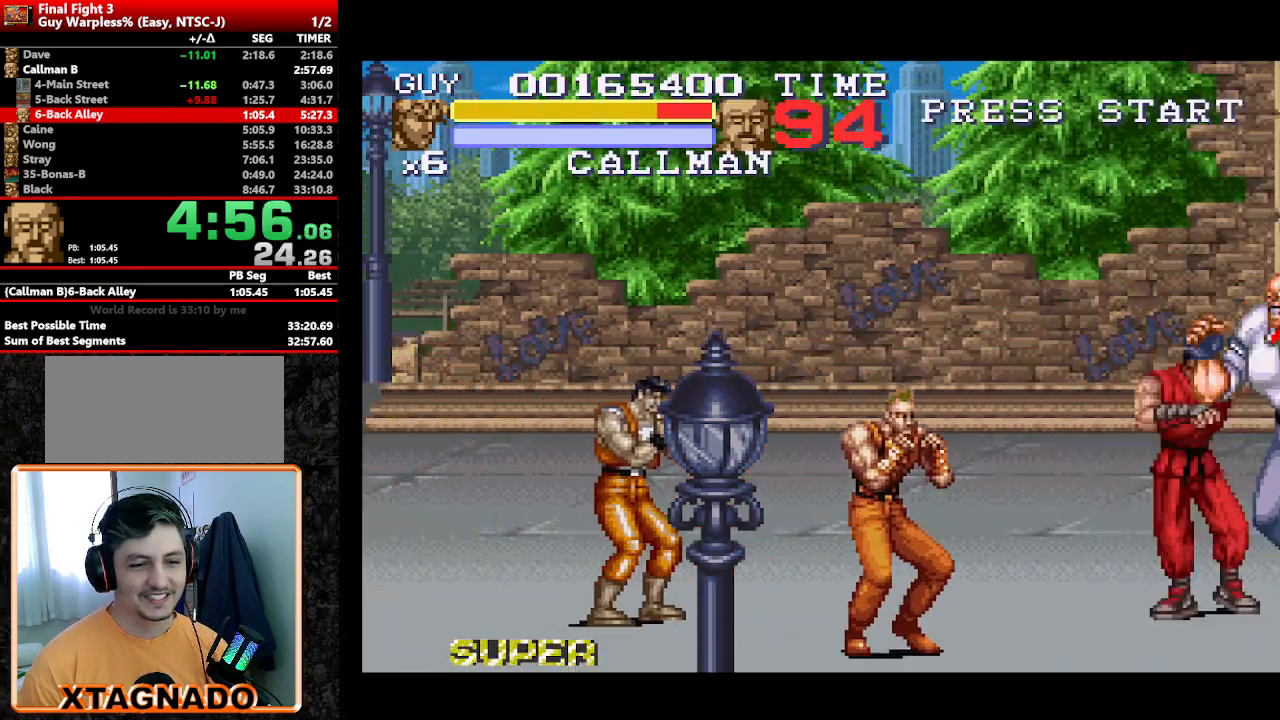
{"buttons": []}